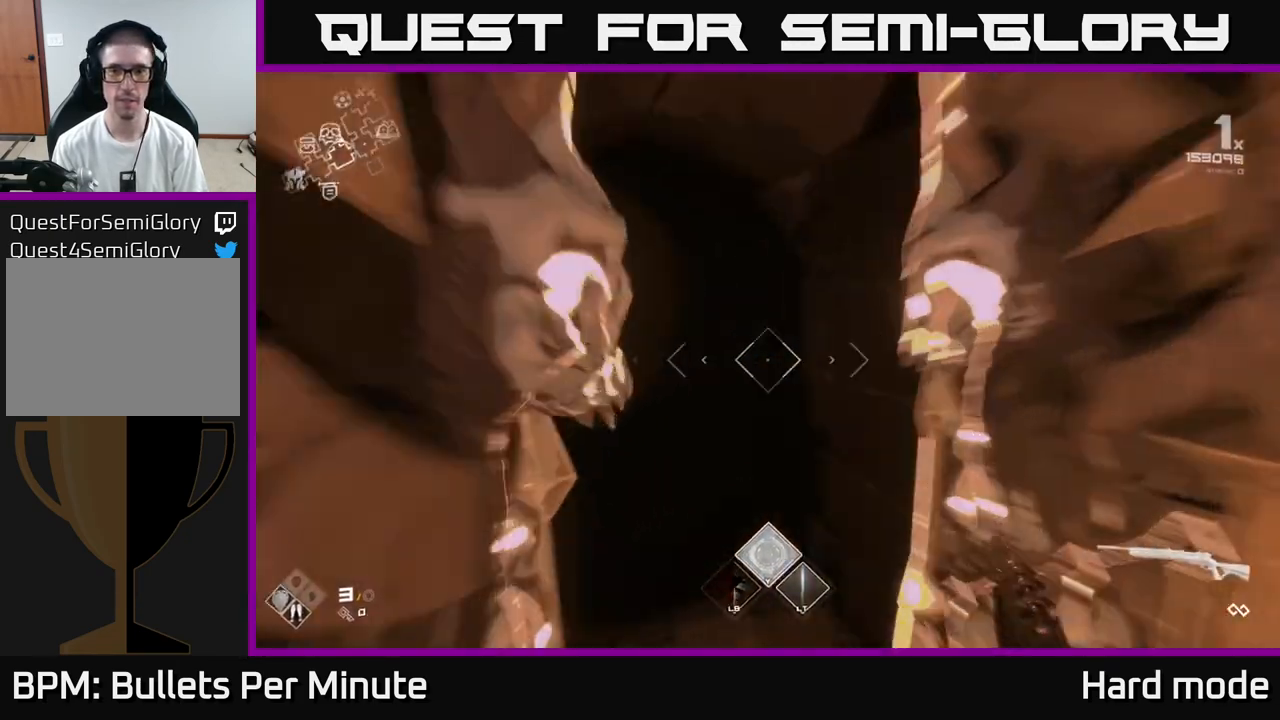
Gameplay with a controller (Xbox layout); each line is a JSON object with the inputs held at the frame after it. "events" lists button and stick changes between this image and that frame as [ms after this image, input, new state], when the widget could be followed in between.
{"buttons": ["L1"], "left_stick": "up", "right_stick": "center", "events": [[200, "right_stick", "center"]]}
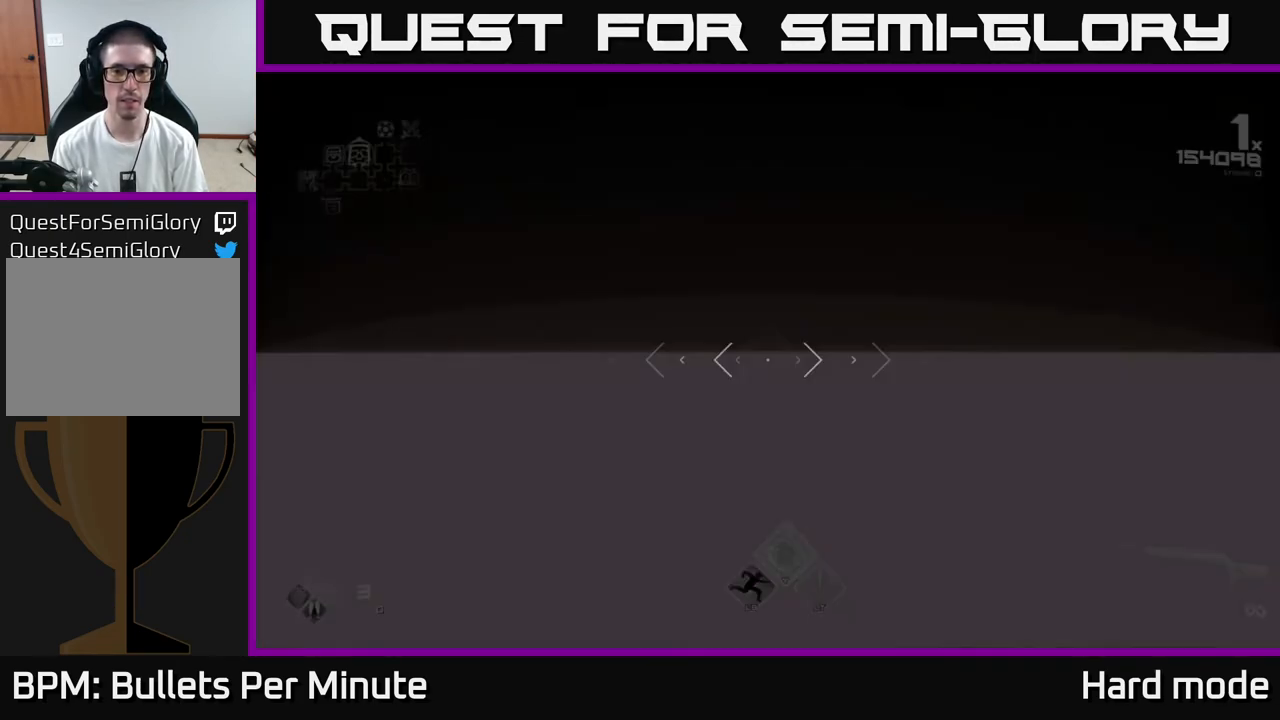
{"buttons": [], "left_stick": "up", "right_stick": "center", "events": [[83, "L1", "up"]]}
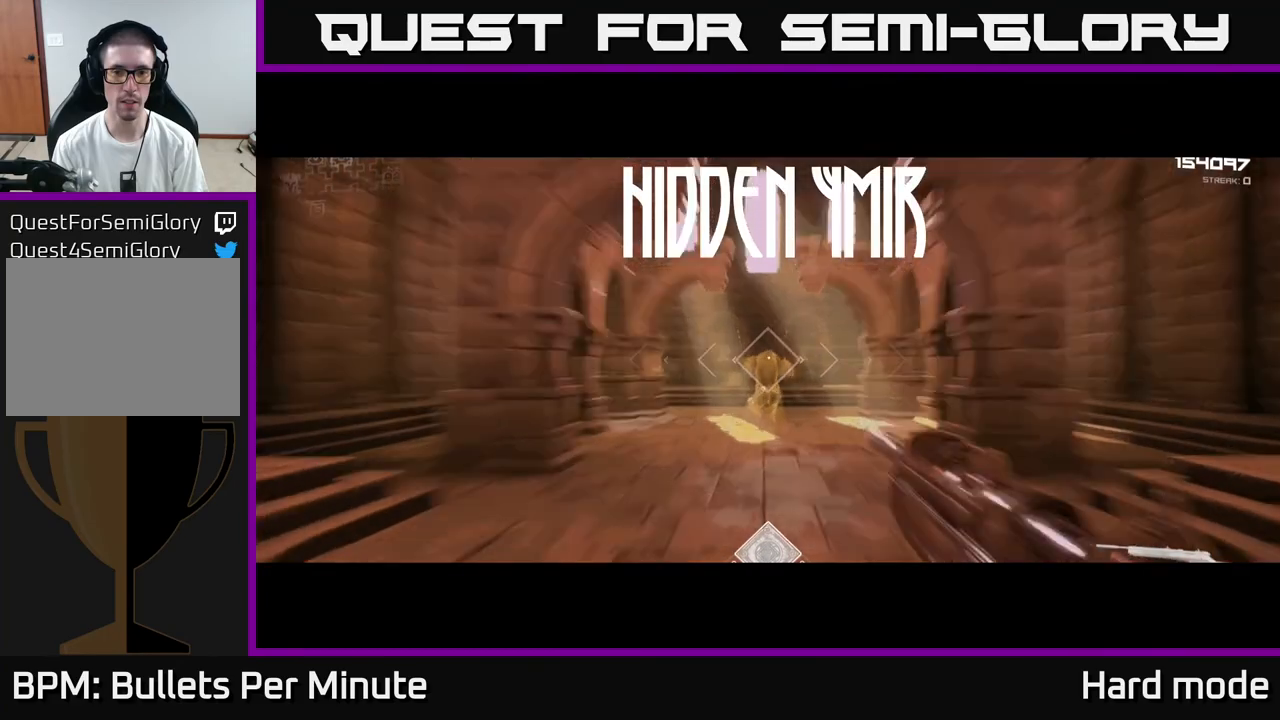
{"buttons": [], "left_stick": "center", "right_stick": "center", "events": [[83, "R2", "down"], [200, "R2", "up"], [367, "R2", "down"], [467, "left_stick", "center"], [500, "R2", "up"]]}
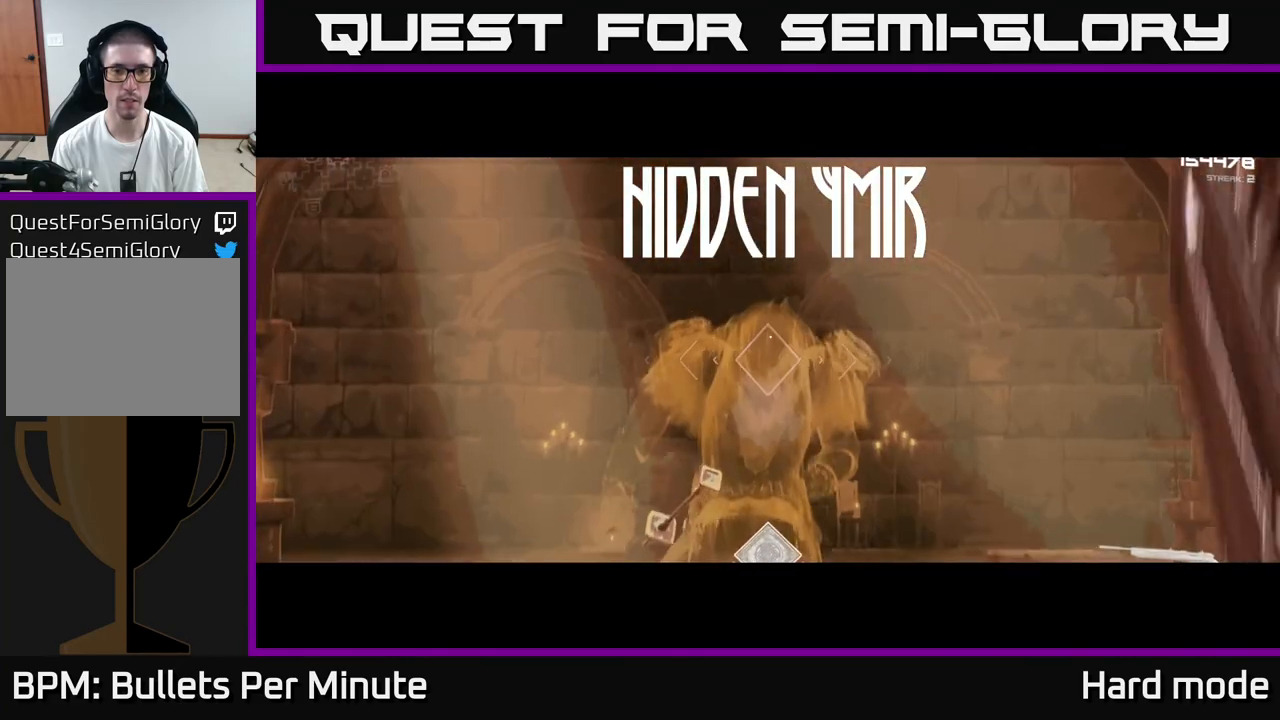
{"buttons": ["R2"], "left_stick": "center", "right_stick": "center", "events": [[167, "R2", "down"], [367, "R2", "up"], [500, "R2", "down"]]}
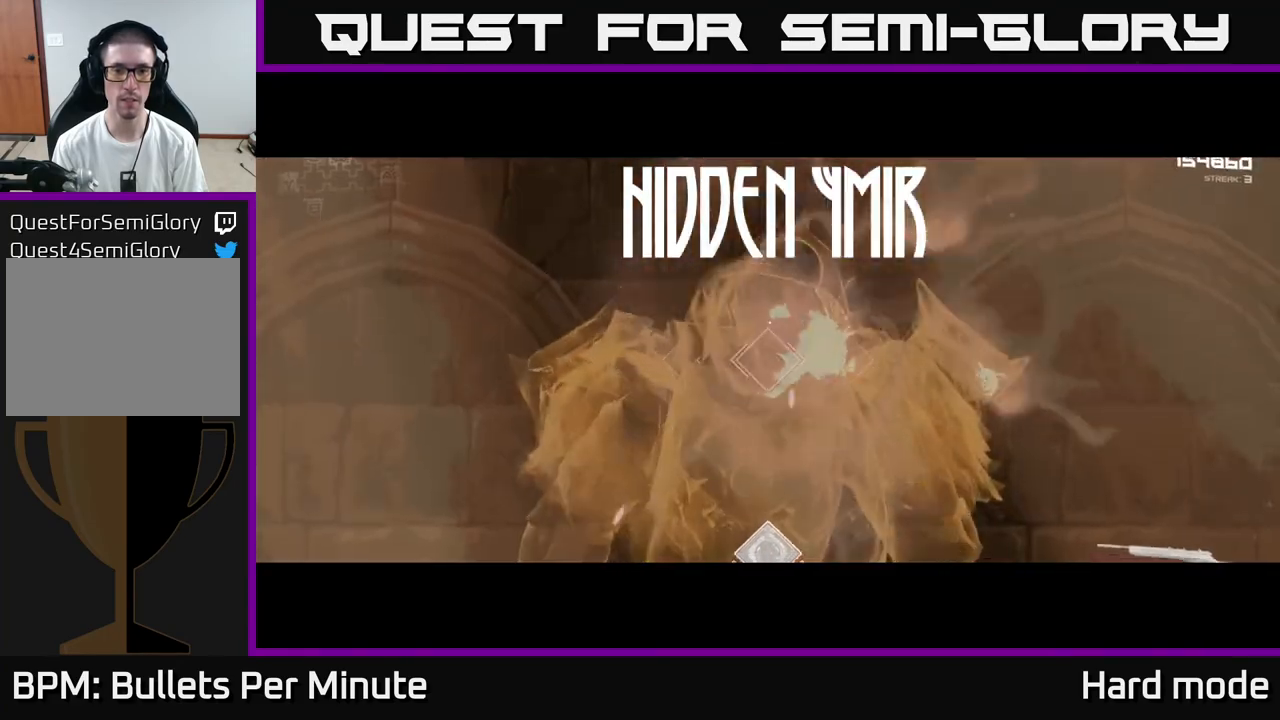
{"buttons": ["R2"], "left_stick": "center", "right_stick": "center", "events": [[167, "R2", "up"], [350, "R2", "down"]]}
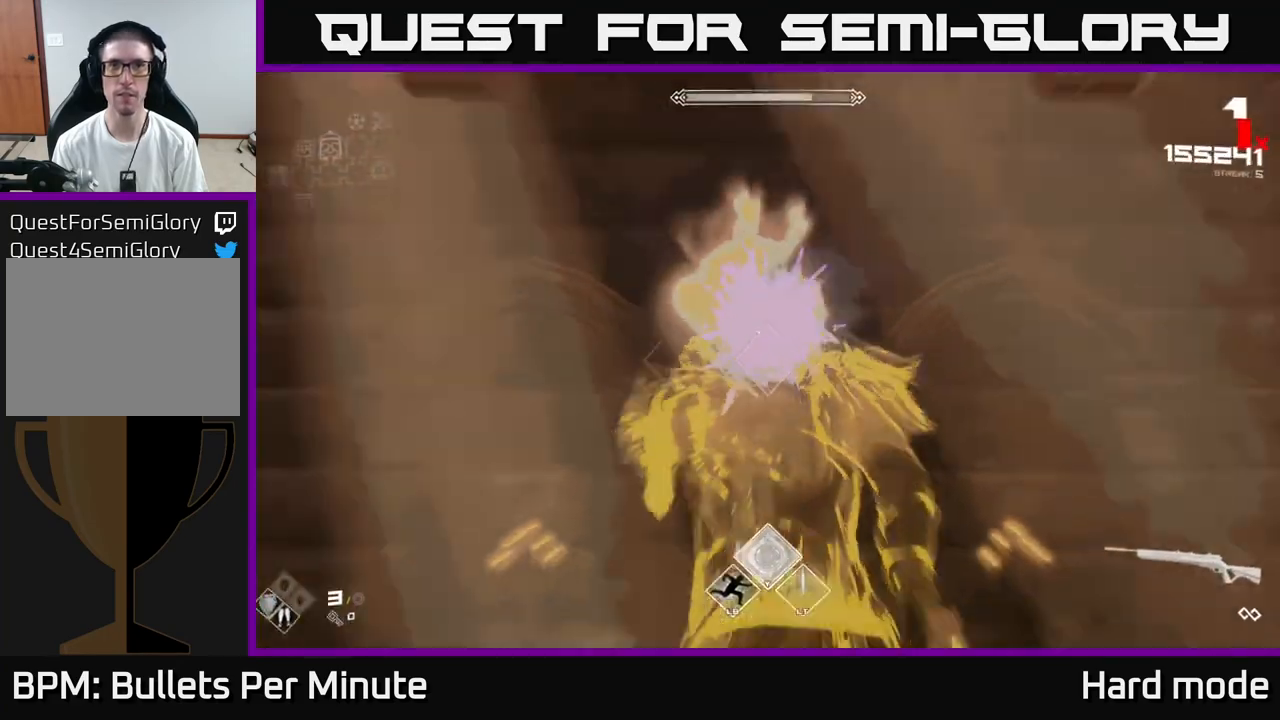
{"buttons": ["R2"], "left_stick": "center", "right_stick": "center", "events": [[17, "R2", "up"], [167, "left_stick", "down"], [200, "R2", "down"], [383, "R2", "up"], [383, "left_stick", "center"], [500, "R2", "down"]]}
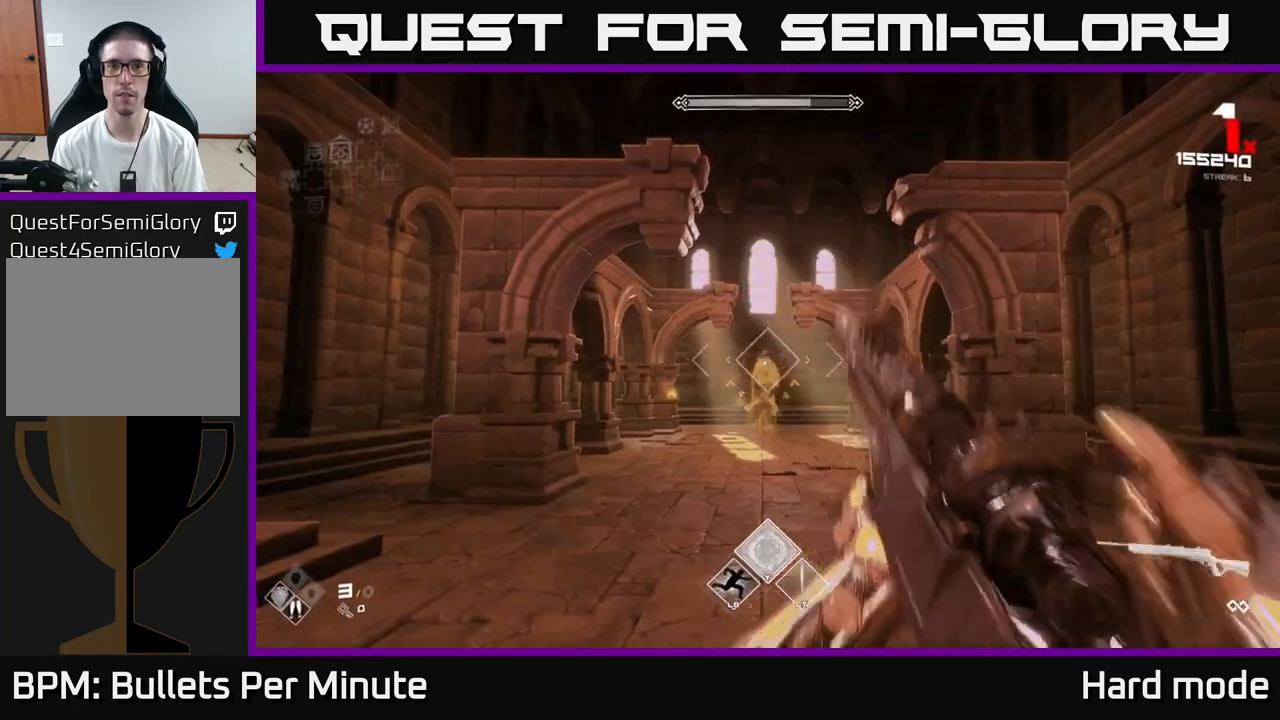
{"buttons": ["R2"], "left_stick": "center", "right_stick": "center", "events": [[183, "R2", "up"], [400, "R2", "down"]]}
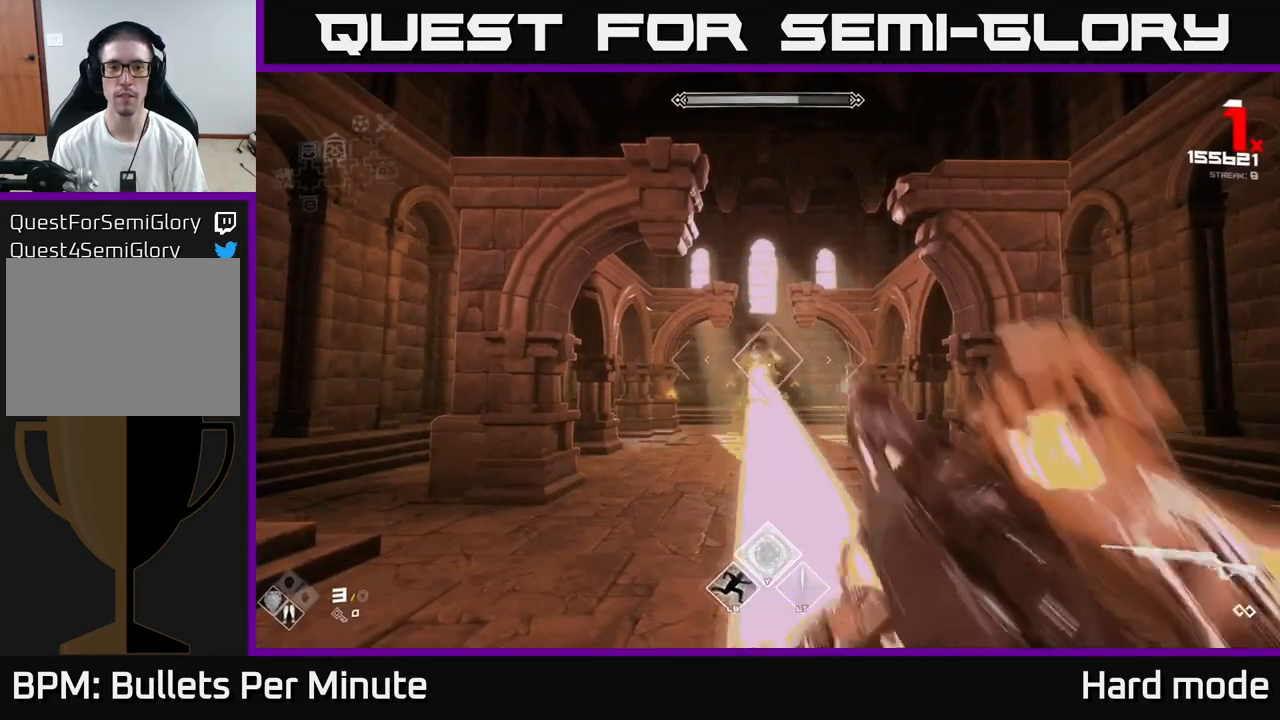
{"buttons": [], "left_stick": "left", "right_stick": "center", "events": [[67, "R2", "up"], [183, "left_stick", "left"], [267, "R2", "down"], [417, "R2", "up"]]}
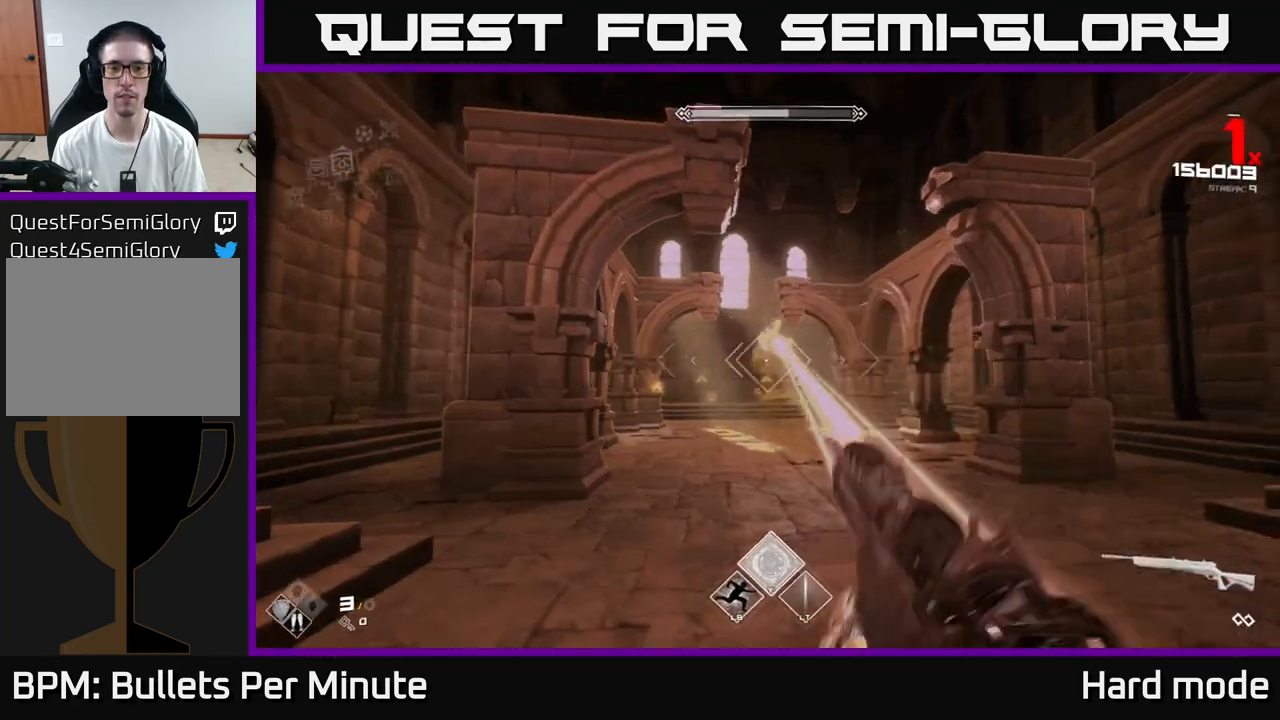
{"buttons": ["R2"], "left_stick": "left", "right_stick": "center", "events": [[150, "R2", "down"], [217, "right_stick", "up-right"], [250, "R2", "up"], [300, "right_stick", "center"], [467, "R2", "down"]]}
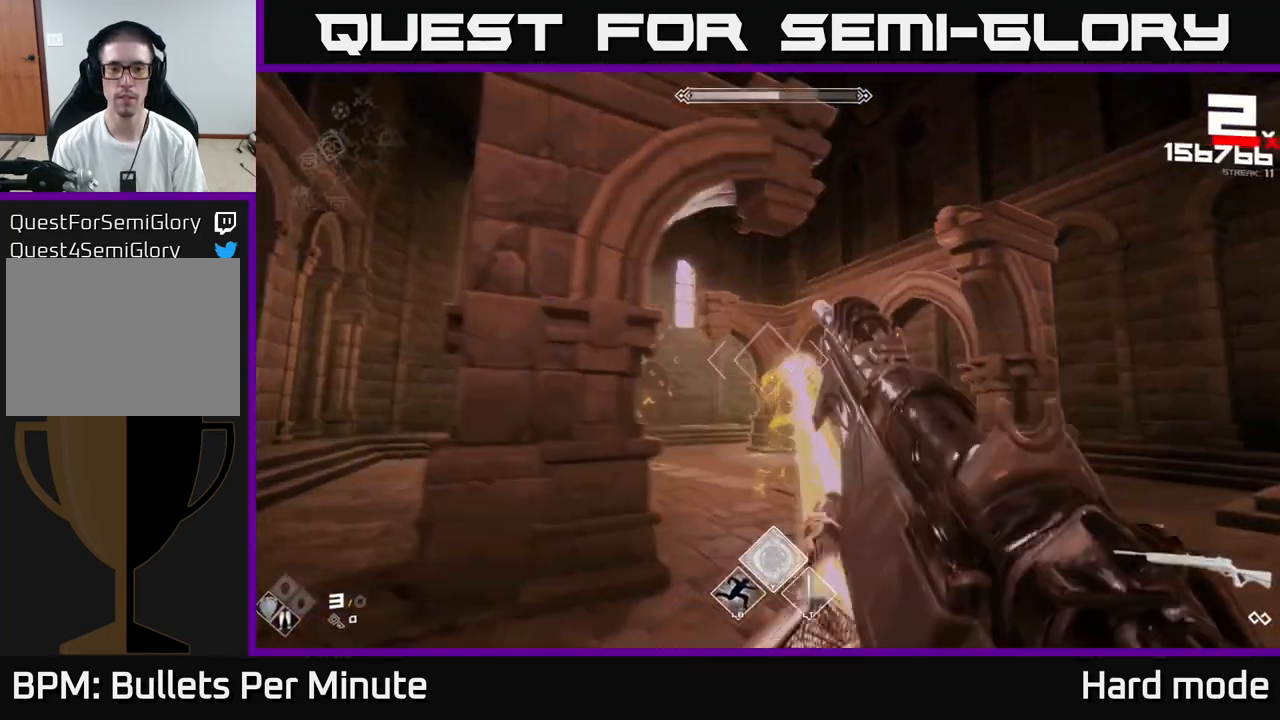
{"buttons": [], "left_stick": "left", "right_stick": "center", "events": [[67, "R2", "up"], [200, "right_stick", "right"], [317, "R2", "down"], [350, "right_stick", "center"], [417, "R2", "up"]]}
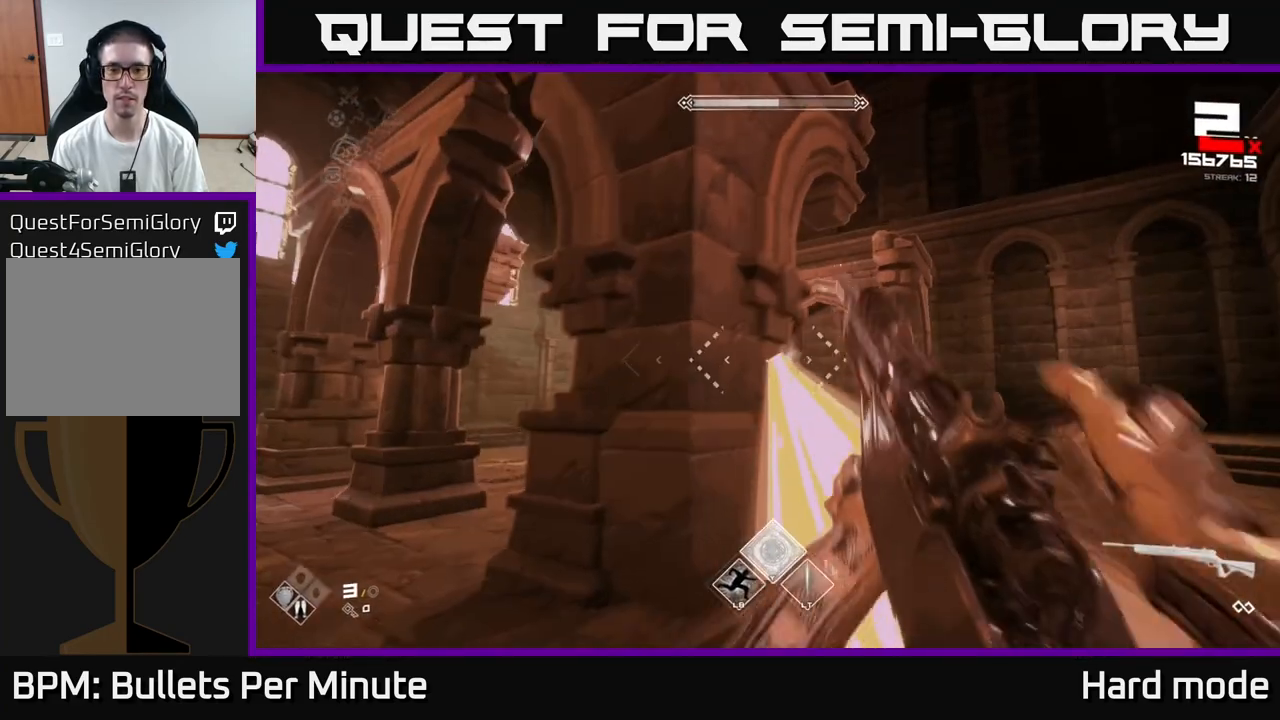
{"buttons": [], "left_stick": "center", "right_stick": "center", "events": [[100, "left_stick", "center"]]}
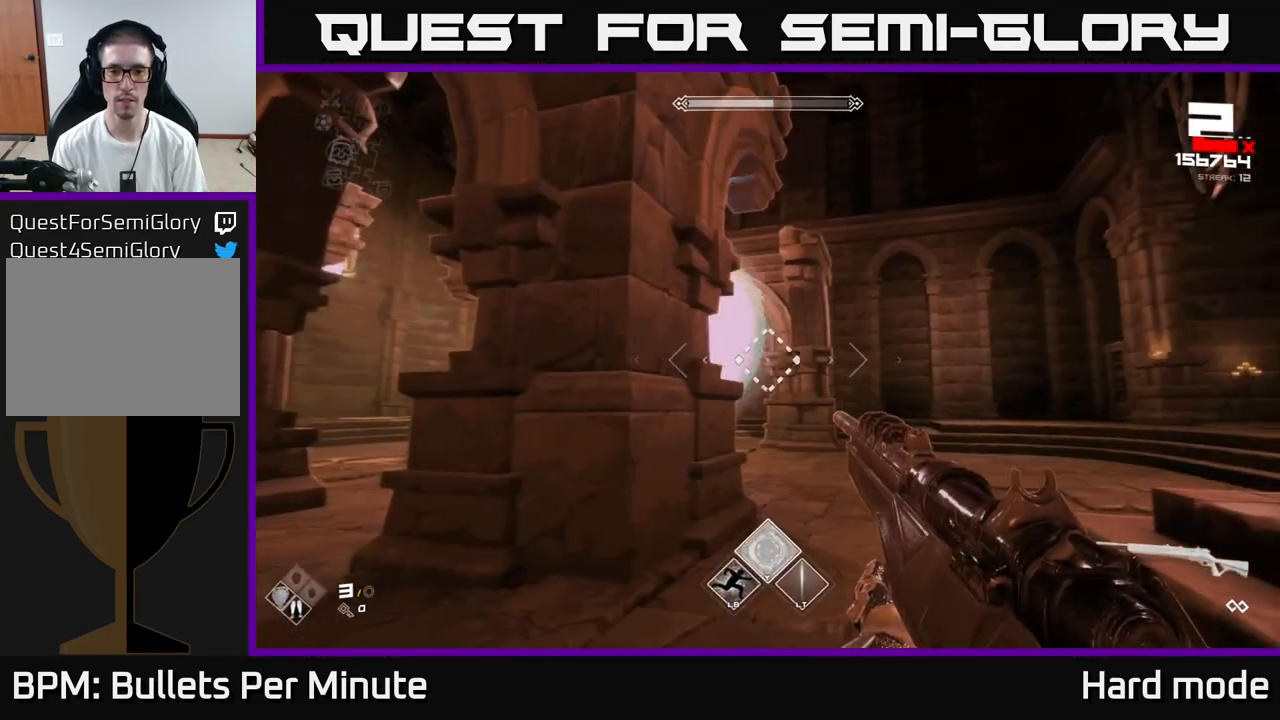
{"buttons": [], "left_stick": "center", "right_stick": "center", "events": [[133, "right_stick", "left"], [250, "right_stick", "center"]]}
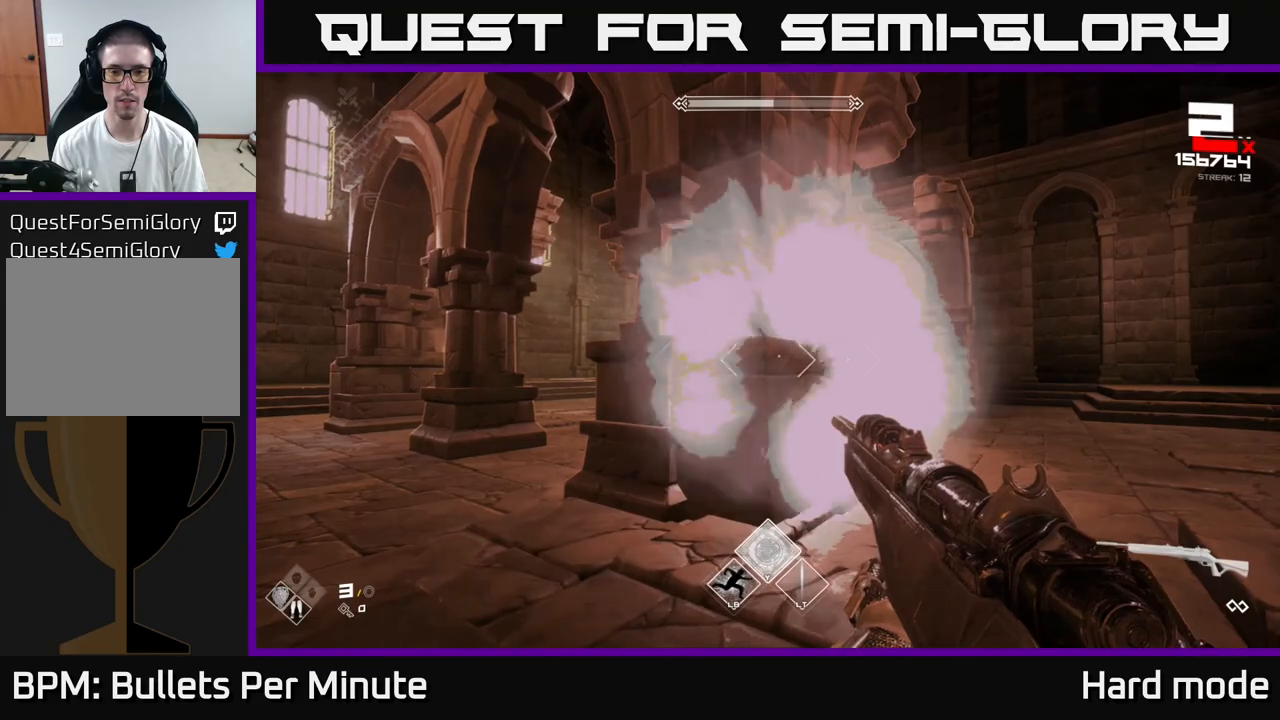
{"buttons": [], "left_stick": "right", "right_stick": "center", "events": [[350, "left_stick", "right"]]}
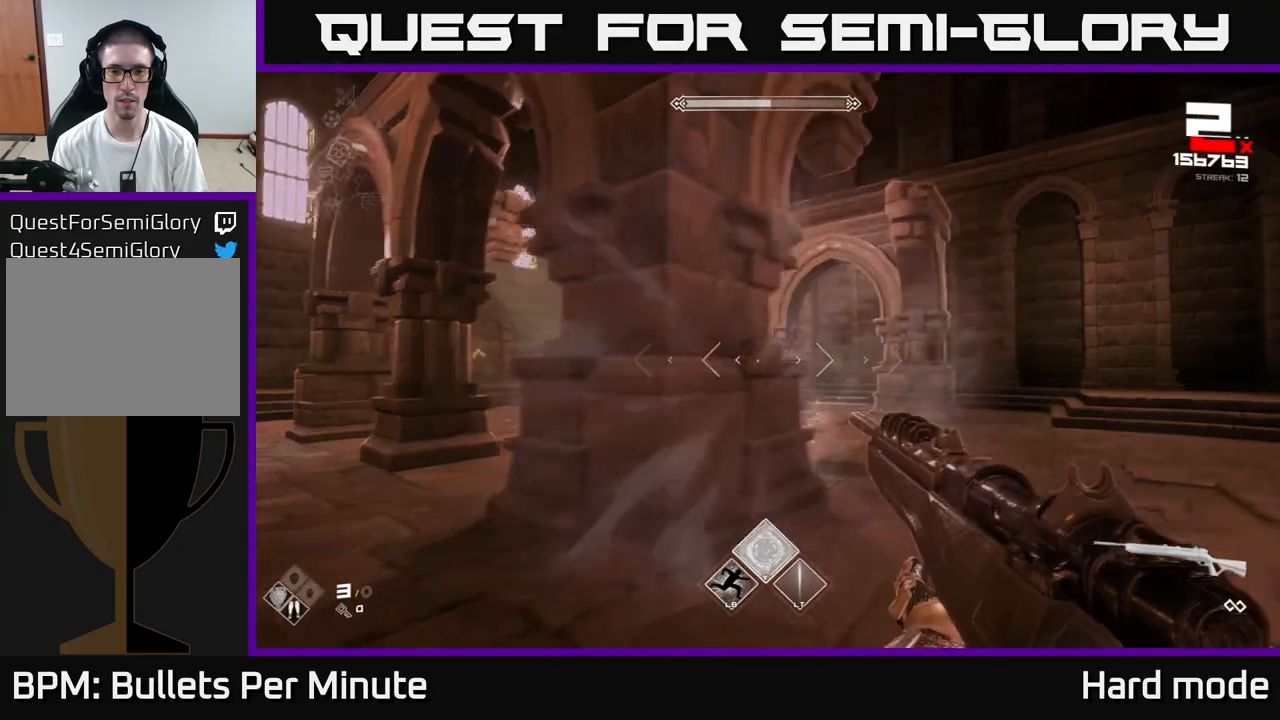
{"buttons": ["L2"], "left_stick": "right", "right_stick": "center", "events": [[100, "right_stick", "up-left"], [200, "right_stick", "center"], [283, "left_stick", "center"], [350, "right_stick", "down-left"], [433, "L2", "down"], [467, "left_stick", "right"], [483, "right_stick", "center"]]}
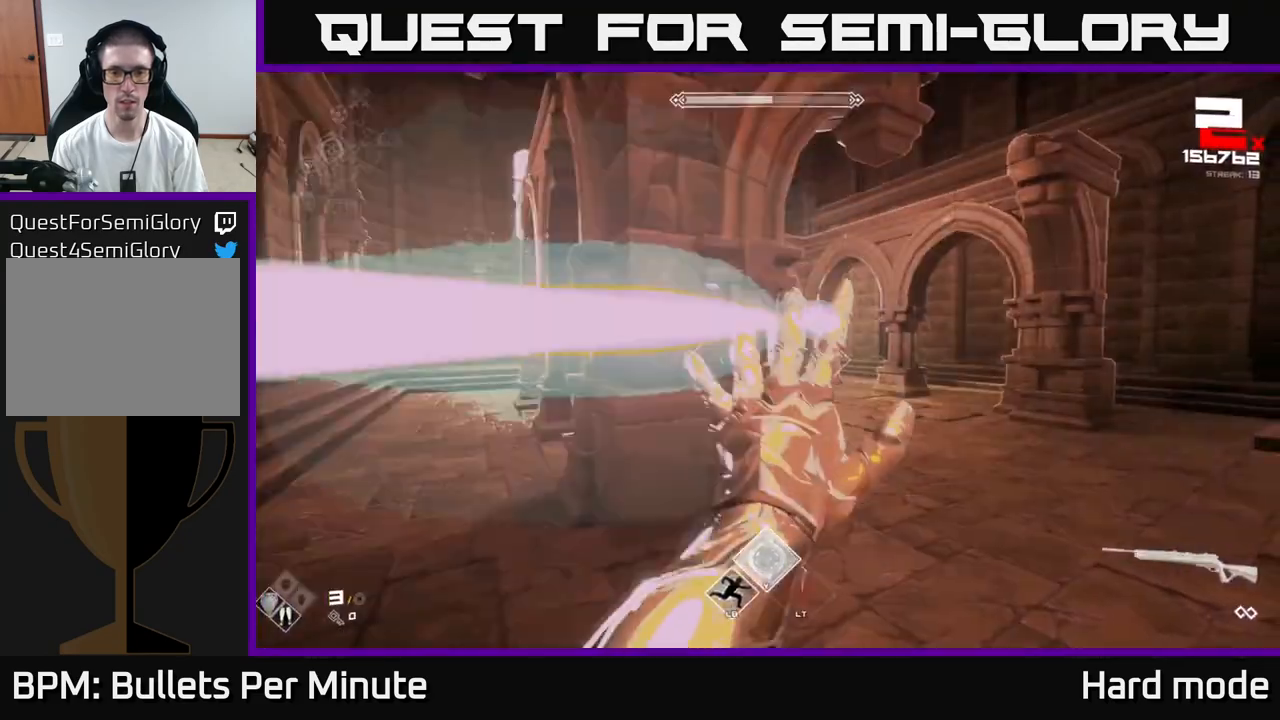
{"buttons": [], "left_stick": "left", "right_stick": "center", "events": [[67, "L2", "up"], [133, "left_stick", "center"], [183, "right_stick", "left"], [217, "R2", "down"], [300, "left_stick", "left"], [300, "right_stick", "center"], [317, "R2", "up"]]}
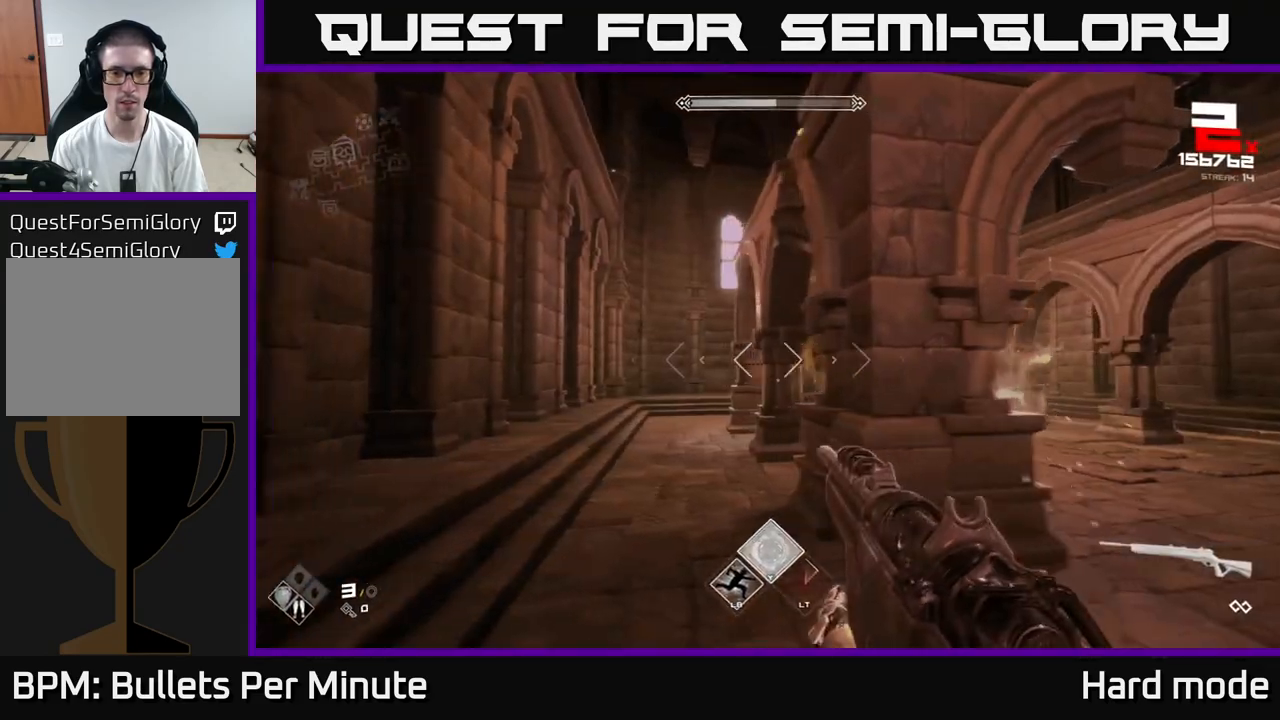
{"buttons": [], "left_stick": "down", "right_stick": "center", "events": [[67, "left_stick", "center"], [383, "R2", "down"], [450, "left_stick", "down"], [450, "right_stick", "up-left"], [483, "R2", "up"], [500, "right_stick", "center"]]}
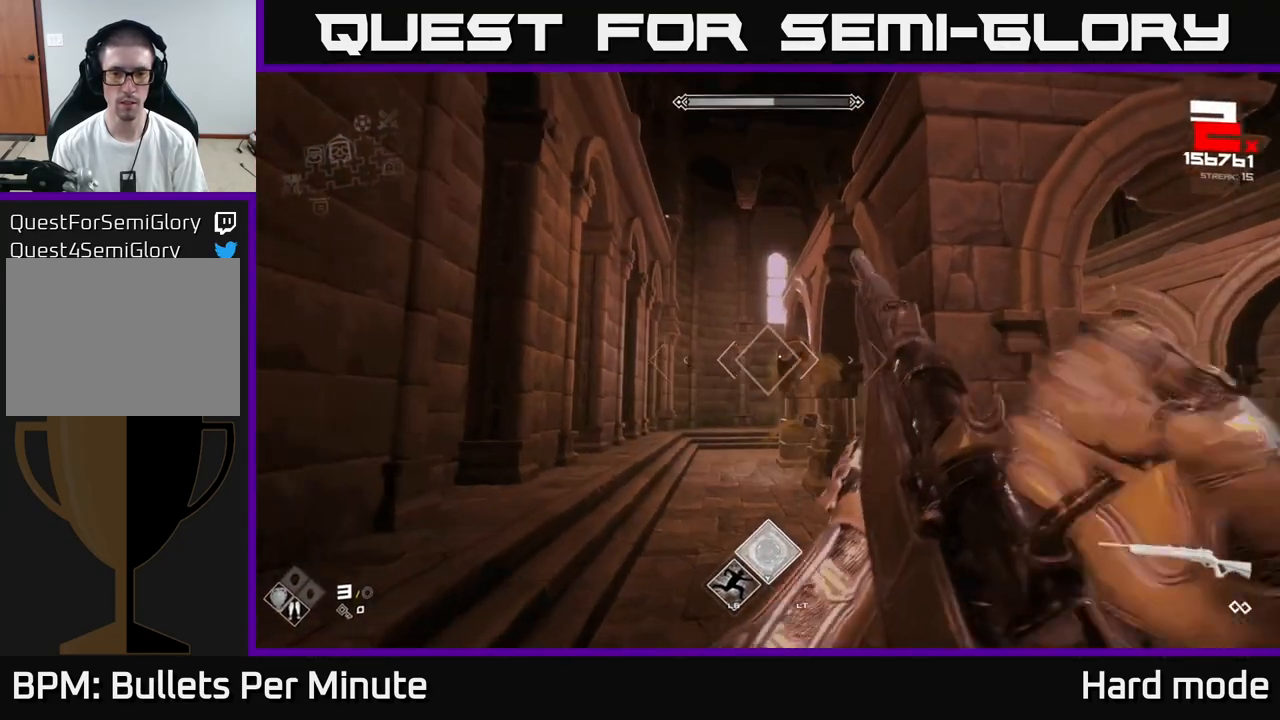
{"buttons": [], "left_stick": "down", "right_stick": "center", "events": [[150, "R2", "down"], [183, "left_stick", "center"], [283, "R2", "up"], [383, "left_stick", "down"]]}
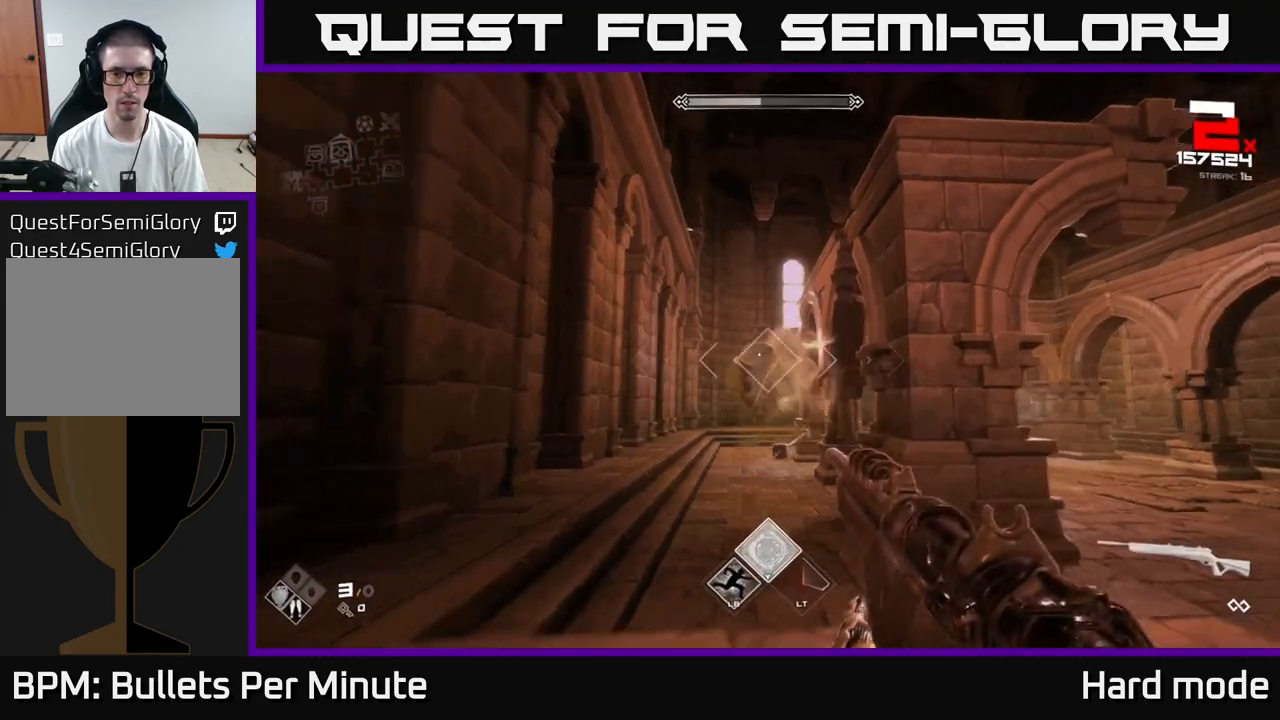
{"buttons": [], "left_stick": "down-right", "right_stick": "center", "events": [[17, "R2", "down"], [100, "R2", "up"], [167, "left_stick", "center"], [317, "left_stick", "down"], [333, "right_stick", "left"], [367, "R2", "down"], [433, "right_stick", "center"], [450, "R2", "up"], [450, "left_stick", "down-right"]]}
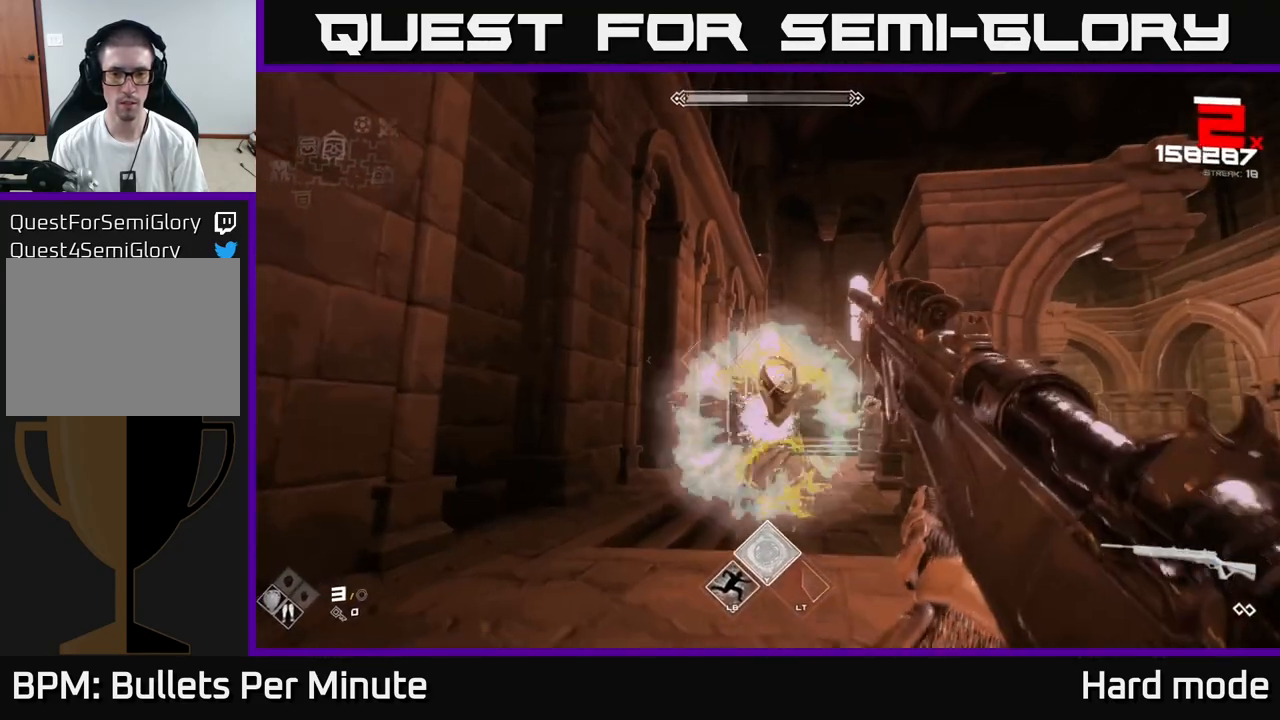
{"buttons": [], "left_stick": "down", "right_stick": "center", "events": [[183, "right_stick", "left"], [200, "R2", "down"], [250, "left_stick", "center"], [283, "right_stick", "center"], [300, "R2", "up"], [417, "left_stick", "down"]]}
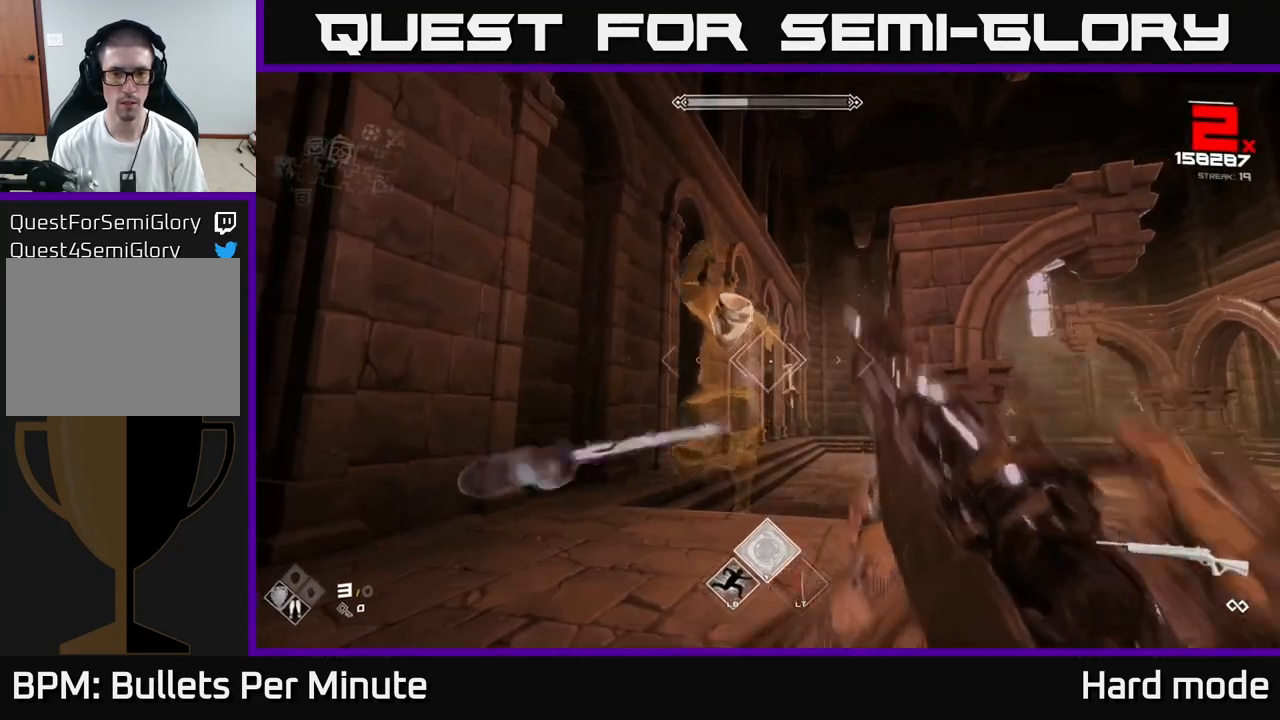
{"buttons": [], "left_stick": "down-right", "right_stick": "left", "events": [[50, "R2", "down"], [50, "right_stick", "left"], [83, "left_stick", "down-right"], [133, "right_stick", "center"], [150, "R2", "up"], [300, "right_stick", "left"], [383, "R2", "down"], [500, "R2", "up"]]}
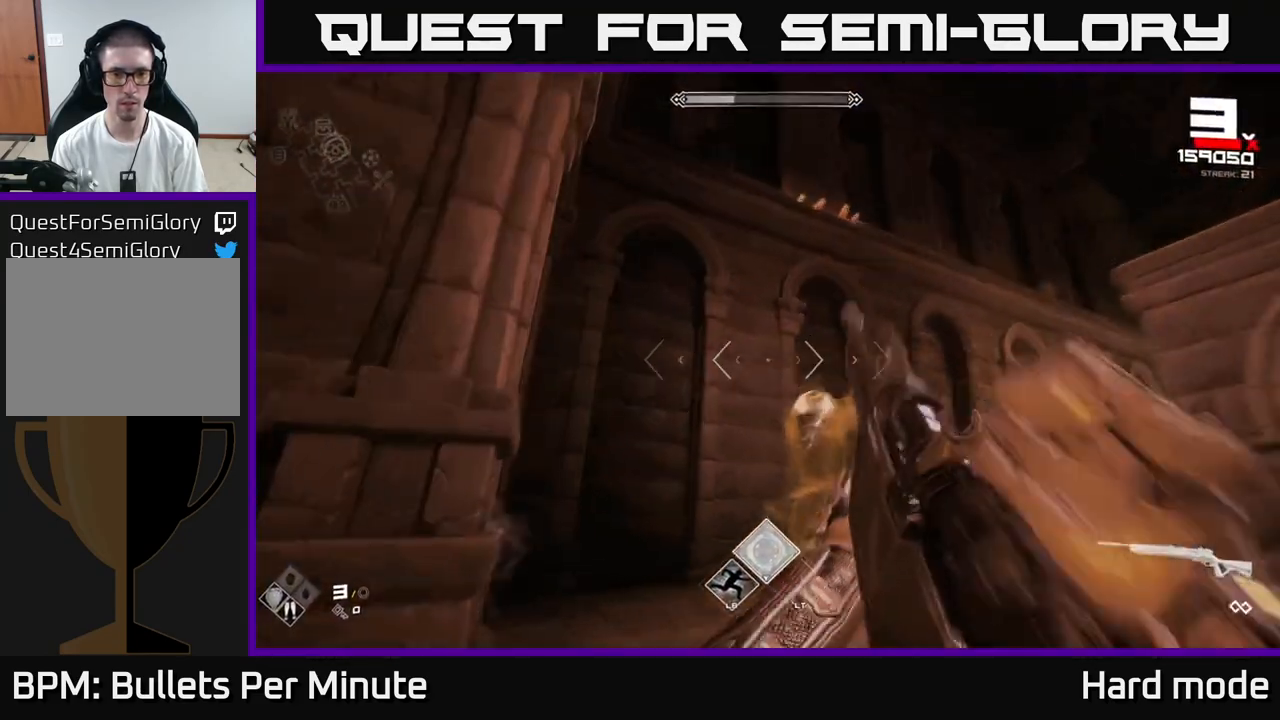
{"buttons": [], "left_stick": "down-right", "right_stick": "center", "events": [[17, "right_stick", "center"], [117, "left_stick", "down"], [250, "right_stick", "down-left"], [267, "R2", "down"], [300, "left_stick", "down-right"], [350, "right_stick", "center"], [383, "R2", "up"]]}
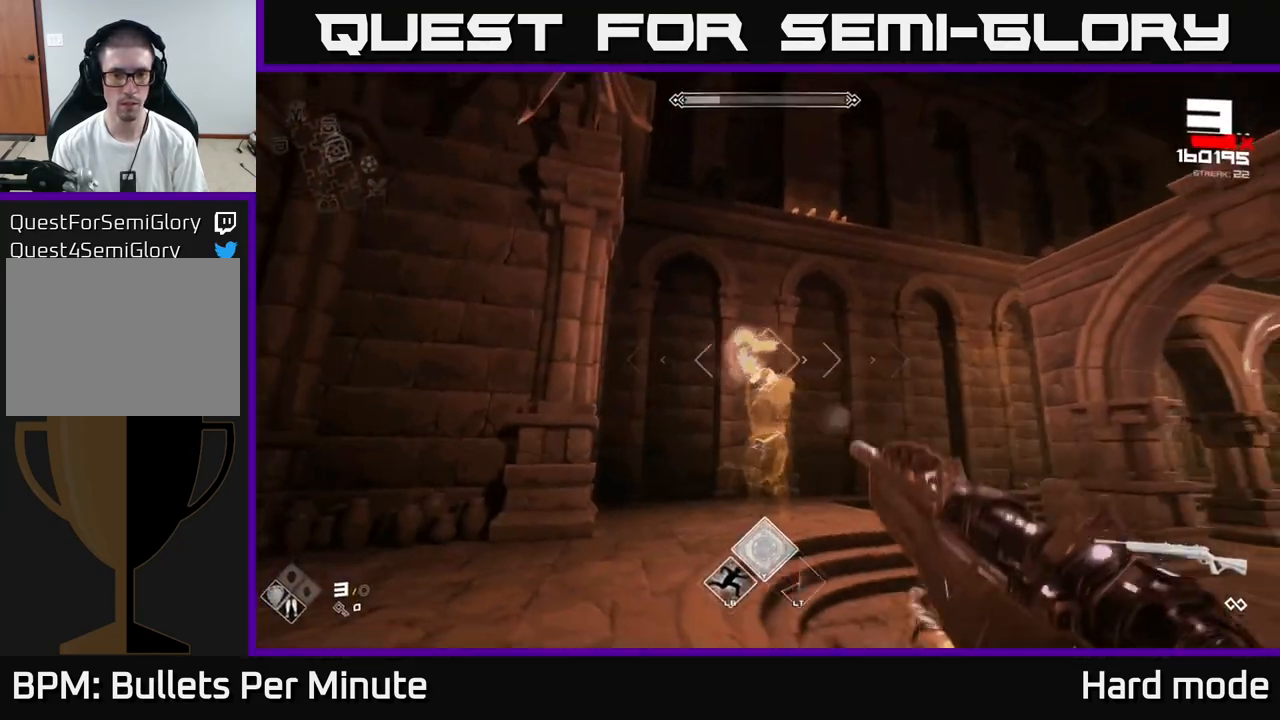
{"buttons": ["R2"], "left_stick": "center", "right_stick": "center", "events": [[67, "right_stick", "left"], [83, "R2", "down"], [167, "R2", "up"], [183, "right_stick", "center"], [400, "right_stick", "left"], [417, "R2", "down"], [467, "left_stick", "center"], [483, "right_stick", "center"]]}
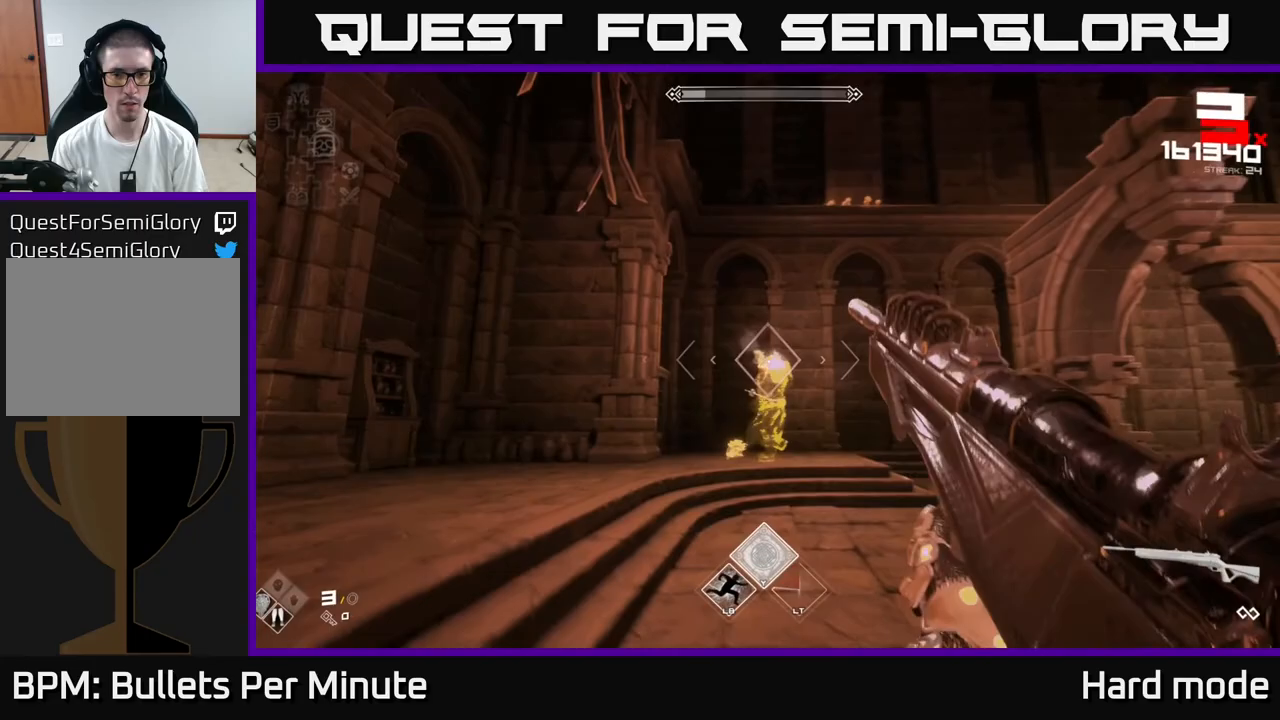
{"buttons": [], "left_stick": "down", "right_stick": "center", "events": [[17, "R2", "up"], [100, "left_stick", "down-right"], [250, "R2", "down"], [283, "left_stick", "center"], [367, "R2", "up"], [467, "left_stick", "down"]]}
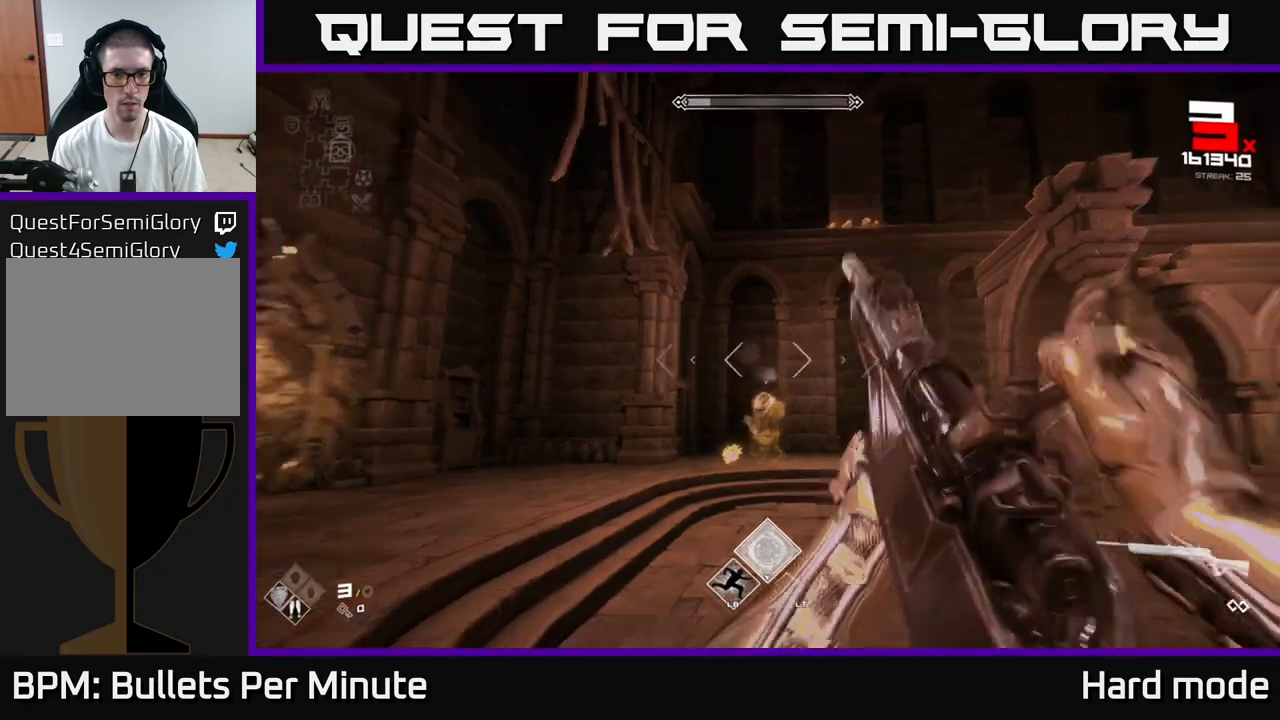
{"buttons": ["R2"], "left_stick": "center", "right_stick": "center", "events": [[17, "right_stick", "down-left"], [83, "right_stick", "center"], [100, "R2", "down"], [217, "R2", "up"], [250, "left_stick", "center"], [450, "R2", "down"]]}
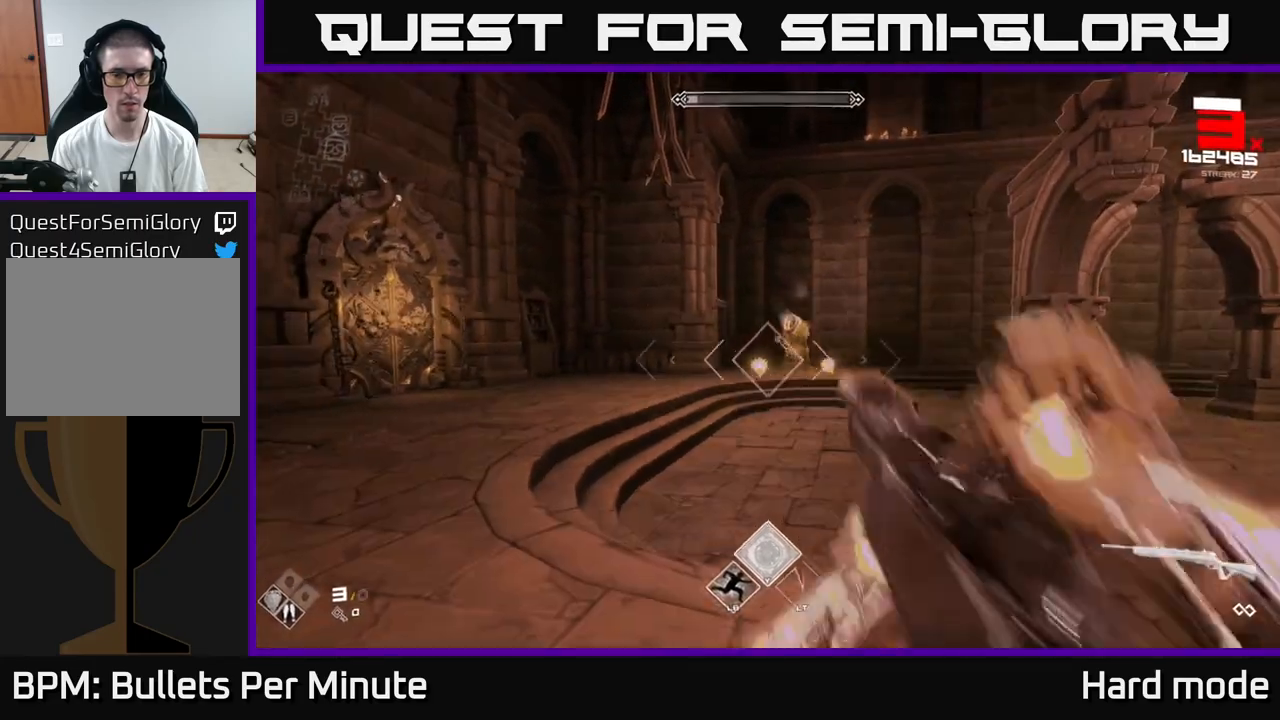
{"buttons": [], "left_stick": "down-right", "right_stick": "center", "events": [[17, "R2", "up"], [17, "left_stick", "down"], [133, "left_stick", "center"], [300, "R2", "down"], [383, "R2", "up"], [483, "left_stick", "down-right"]]}
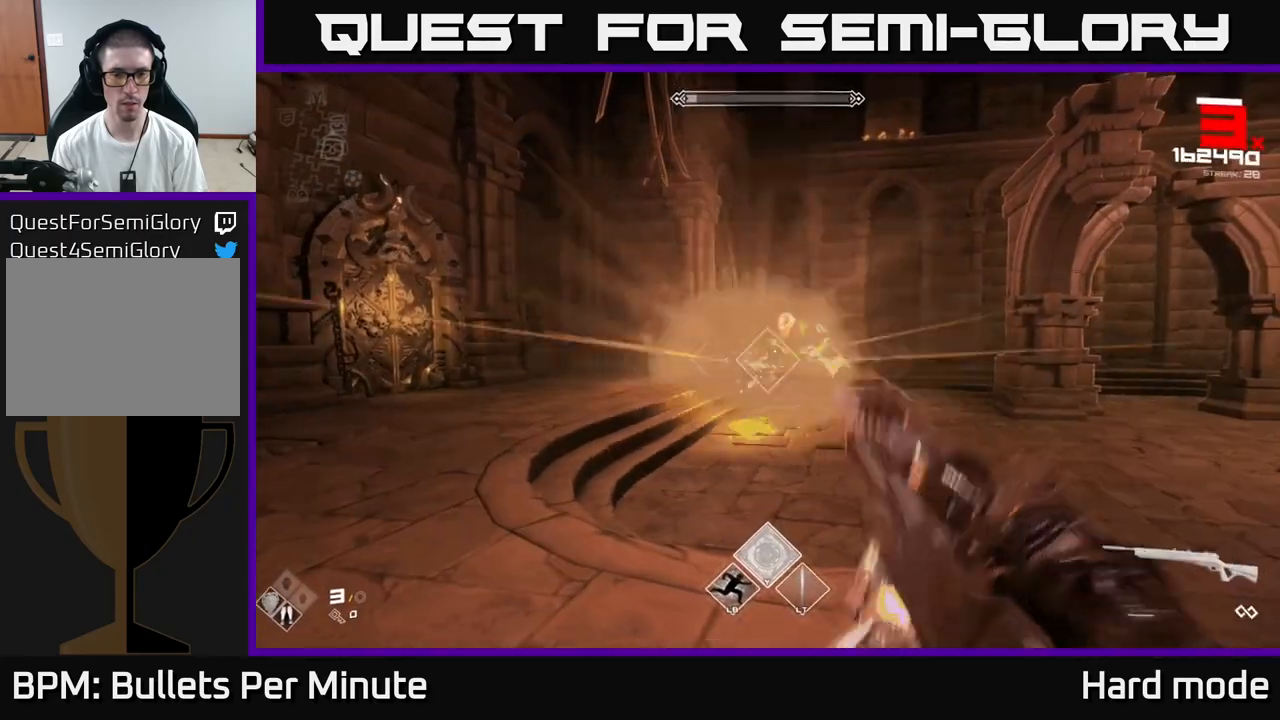
{"buttons": ["R2"], "left_stick": "center", "right_stick": "center", "events": [[117, "R2", "down"], [167, "left_stick", "center"], [217, "R2", "up"], [467, "R2", "down"]]}
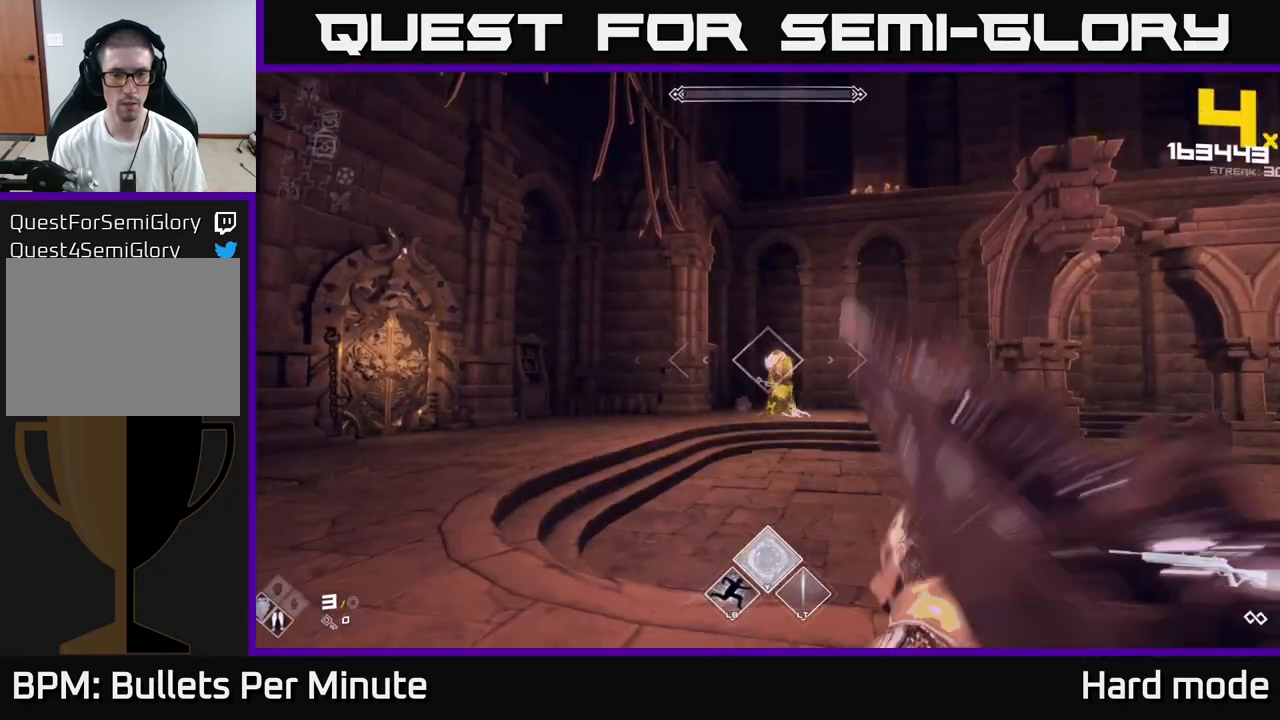
{"buttons": [], "left_stick": "center", "right_stick": "center", "events": [[100, "R2", "up"], [350, "L2", "down"], [467, "L2", "up"]]}
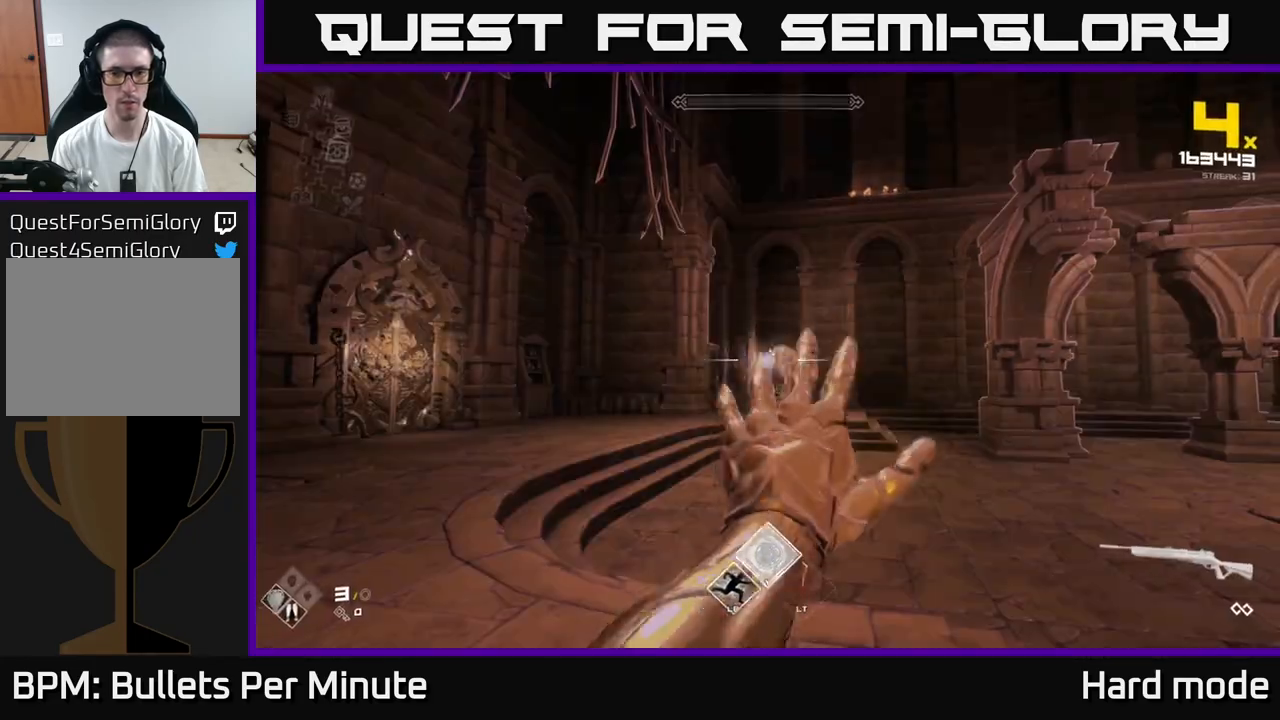
{"buttons": ["R2"], "left_stick": "up", "right_stick": "center", "events": [[167, "R2", "down"], [267, "R2", "up"], [350, "left_stick", "up"], [483, "R2", "down"]]}
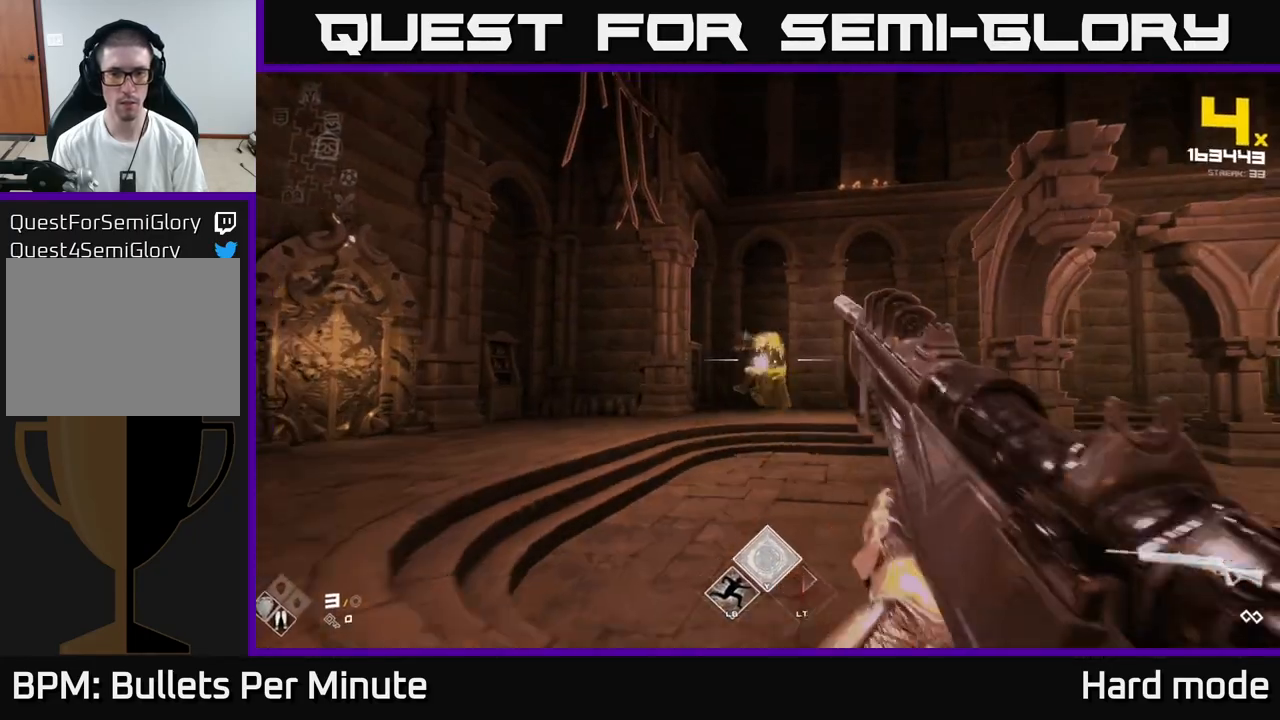
{"buttons": ["R2"], "left_stick": "center", "right_stick": "center", "events": [[83, "R2", "up"], [167, "R2", "down"], [267, "R2", "up"], [300, "left_stick", "center"], [350, "R2", "down"], [417, "R2", "up"], [500, "R2", "down"]]}
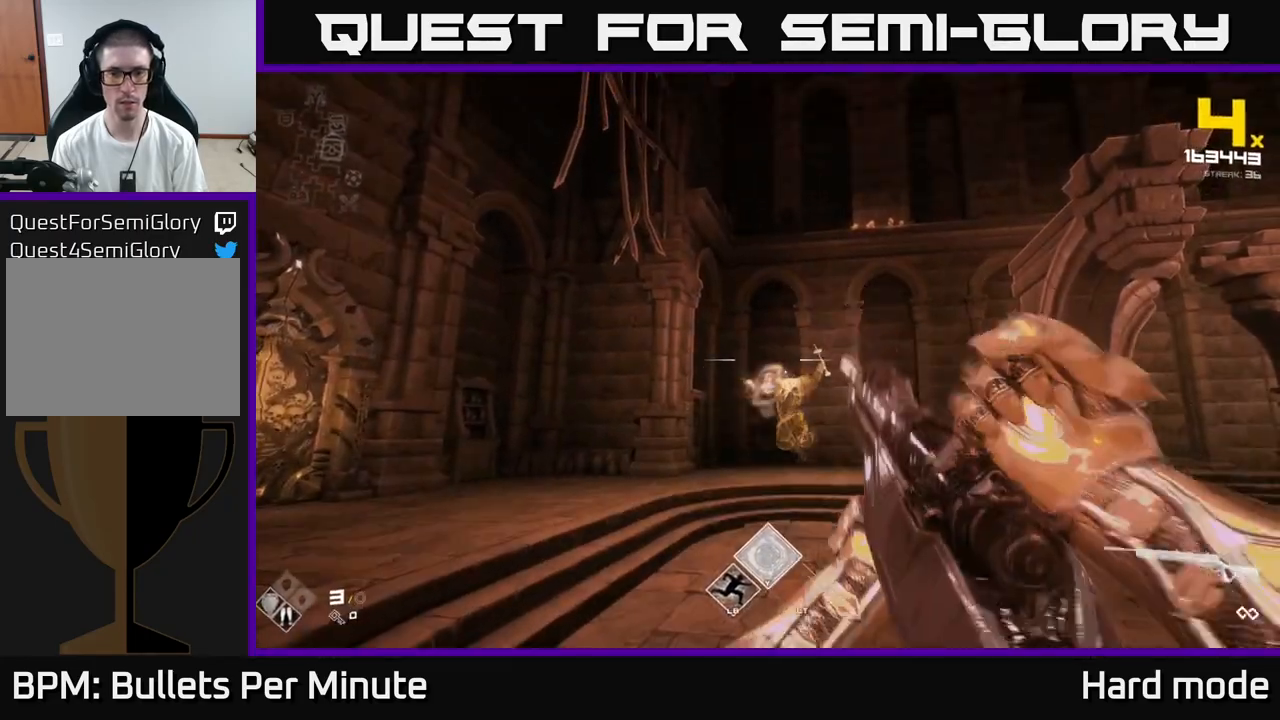
{"buttons": ["R2"], "left_stick": "center", "right_stick": "center", "events": [[67, "R2", "up"], [150, "R2", "down"], [233, "R2", "up"], [300, "R2", "down"], [367, "R2", "up"], [433, "R2", "down"]]}